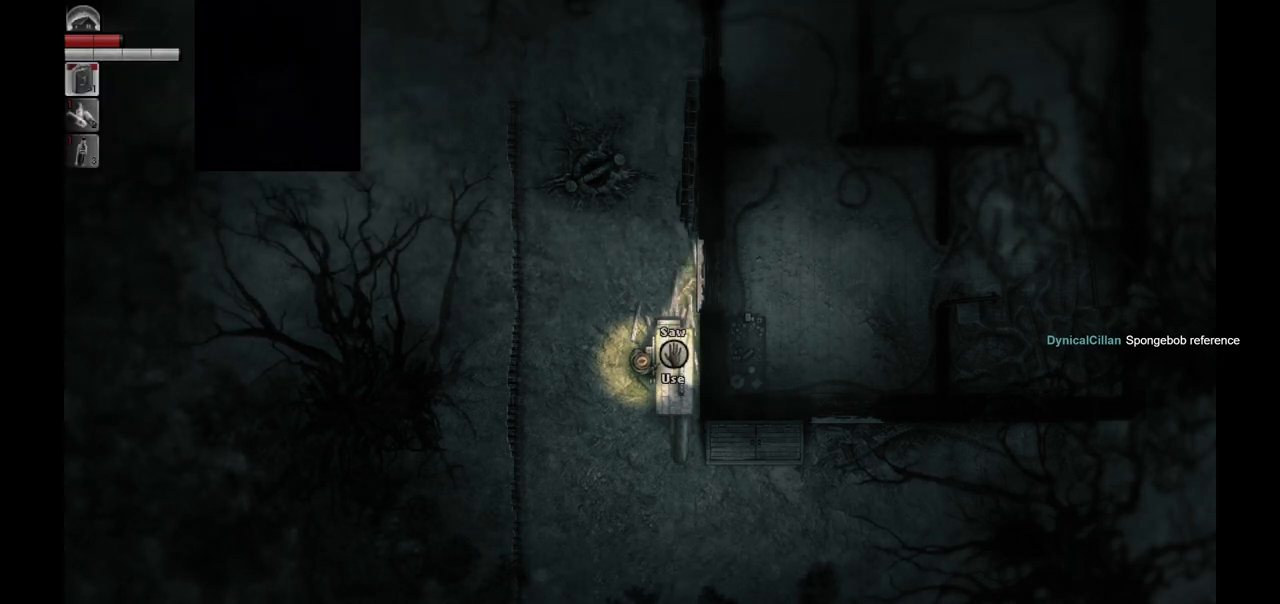
Gameplay with a controller (PlayStation layout); each line is a JSON object with the inputs held at the frame after it (dt_ms = milliseconds from this image to that frame). "events" lists button and stick changes between this image and that frame as [ms after this image, input, new state], when the widget could be followed in between.
{"dt_ms": 500, "buttons": ["L1", "R1"], "left_stick": "center", "right_stick": "center", "events": [[100, "R1", "down"]]}
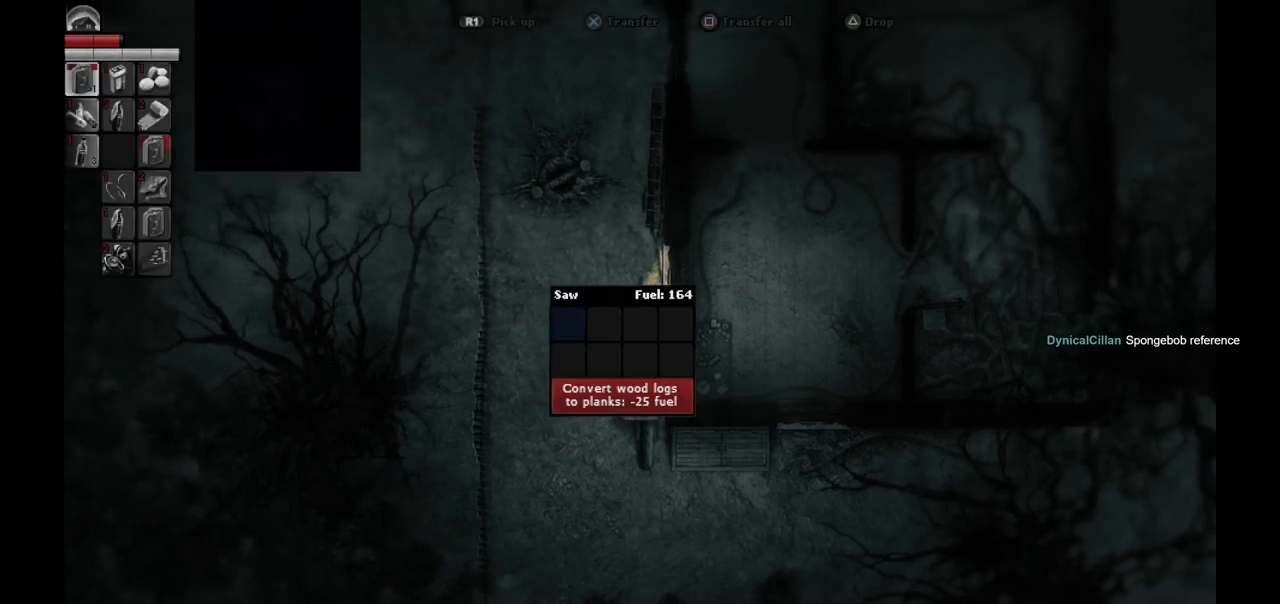
{"dt_ms": 500, "buttons": ["L1"], "left_stick": "center", "right_stick": "center", "events": [[133, "R1", "up"]]}
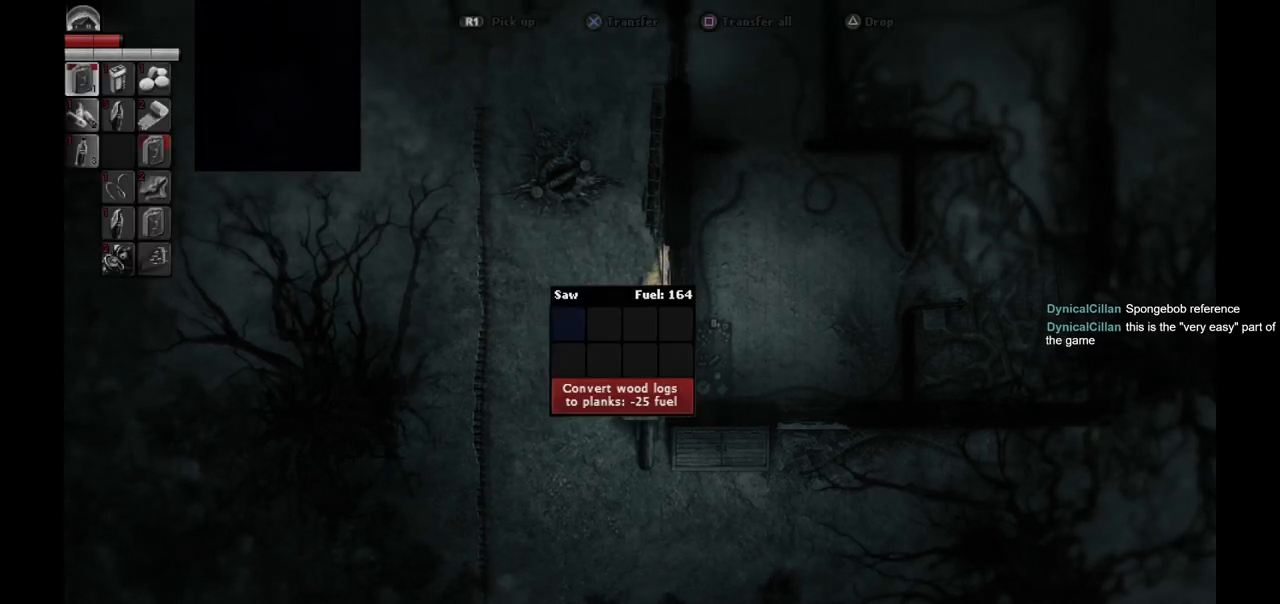
{"dt_ms": 500, "buttons": ["CIRCLE"], "left_stick": "center", "right_stick": "center", "events": [[117, "L1", "up"], [483, "CIRCLE", "down"]]}
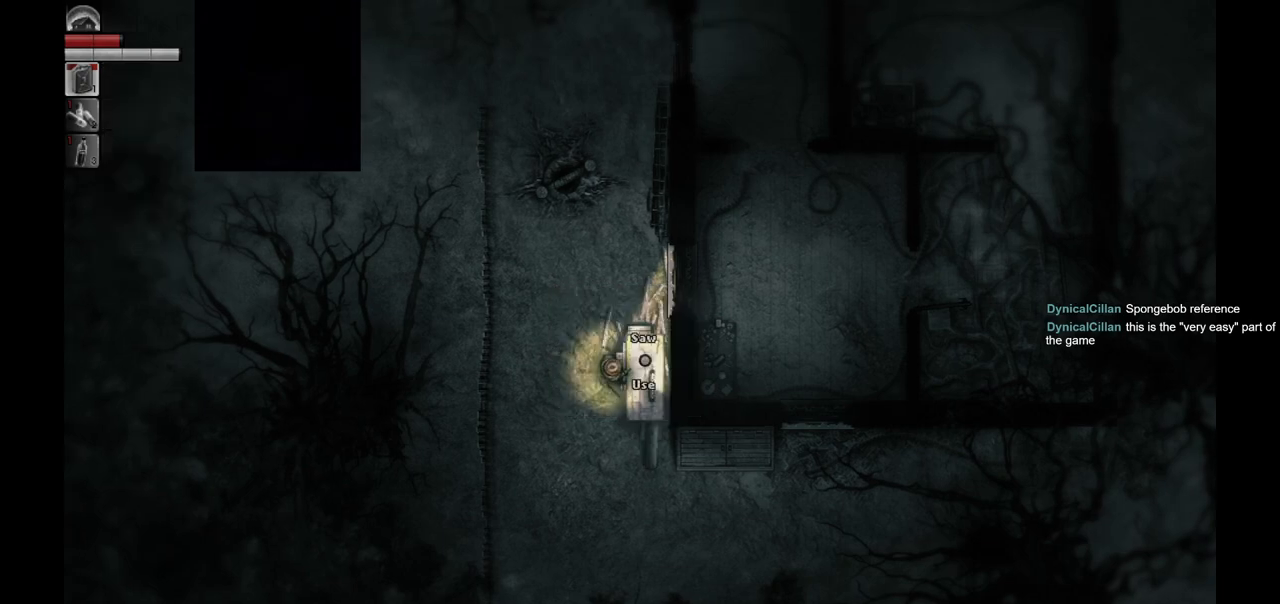
{"dt_ms": 500, "buttons": ["L1"], "left_stick": "center", "right_stick": "center", "events": [[100, "CIRCLE", "up"], [383, "L1", "down"]]}
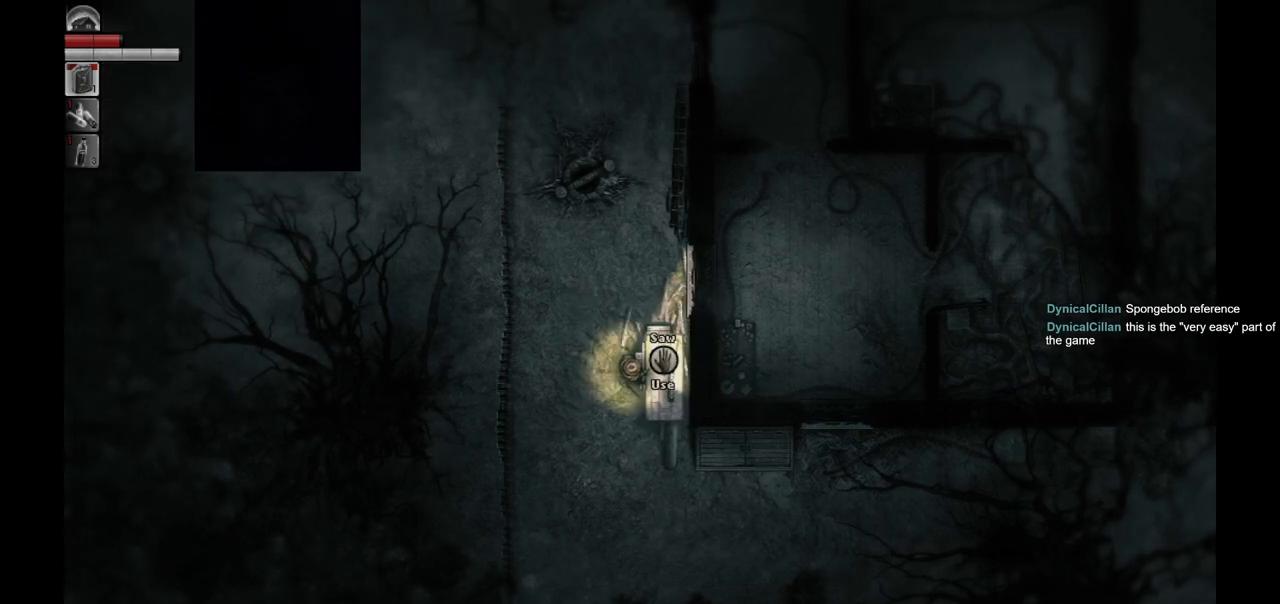
{"dt_ms": 500, "buttons": ["L1"], "left_stick": "center", "right_stick": "center", "events": []}
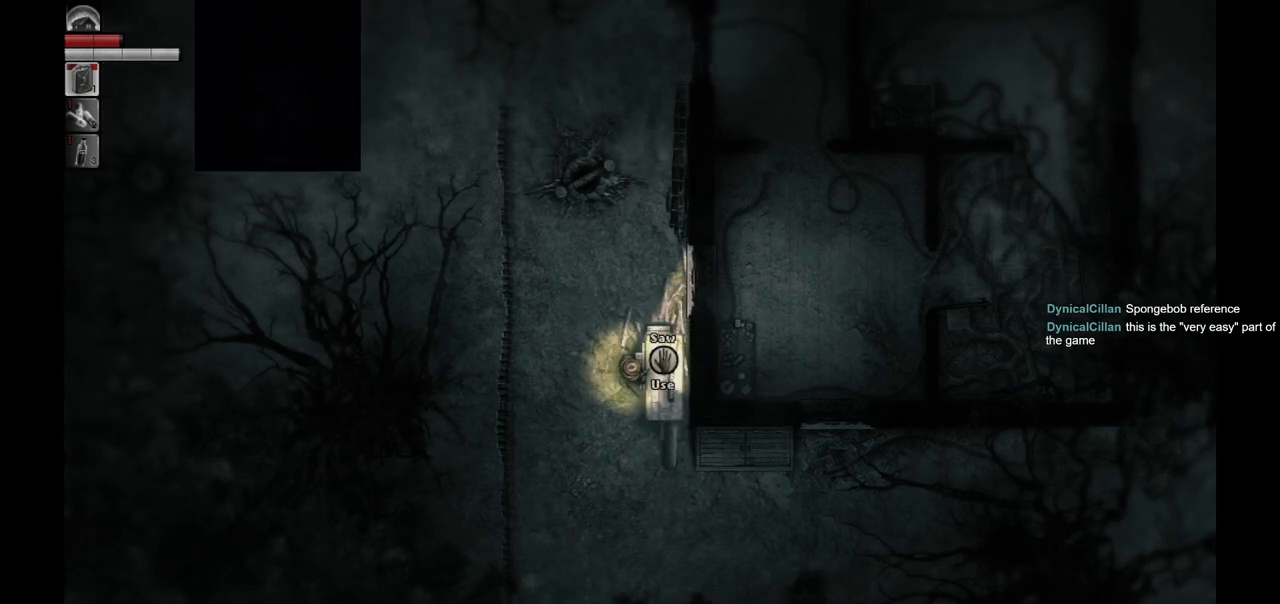
{"dt_ms": 1000, "buttons": [], "left_stick": "left", "right_stick": "center"}
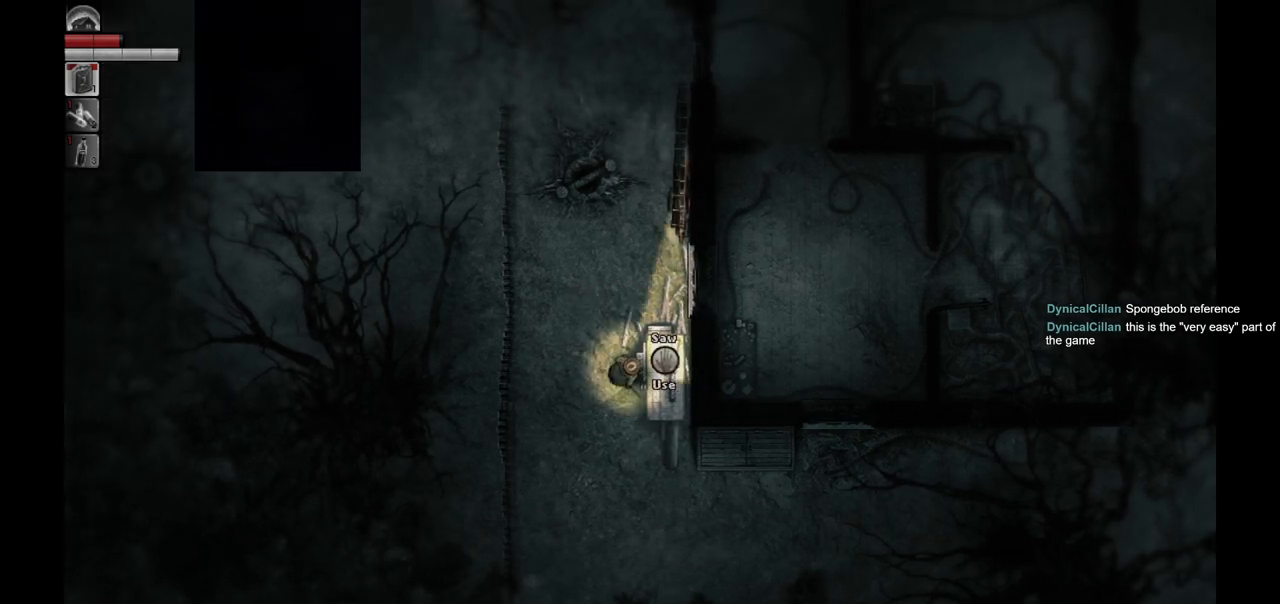
{"dt_ms": 500, "buttons": [], "left_stick": "right", "right_stick": "center", "events": [[300, "left_stick", "down"], [350, "left_stick", "down-right"], [500, "left_stick", "right"]]}
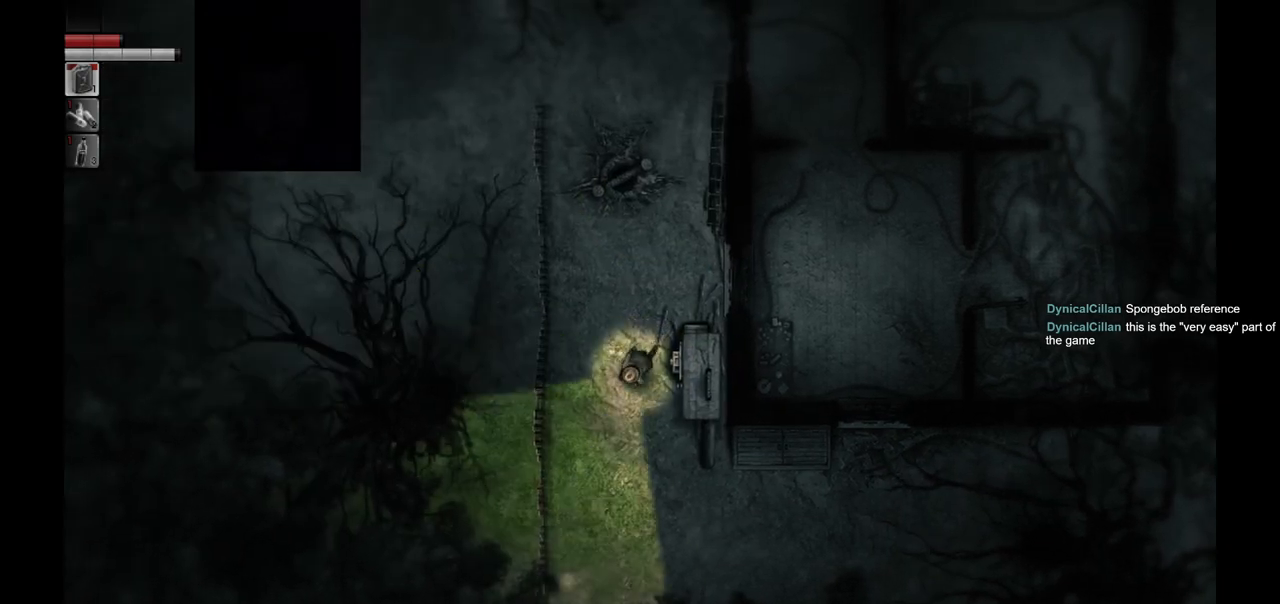
{"dt_ms": 500, "buttons": ["L1"], "left_stick": "right", "right_stick": "center", "events": [[33, "left_stick", "up-right"], [83, "left_stick", "center"], [133, "L1", "down"], [400, "left_stick", "right"]]}
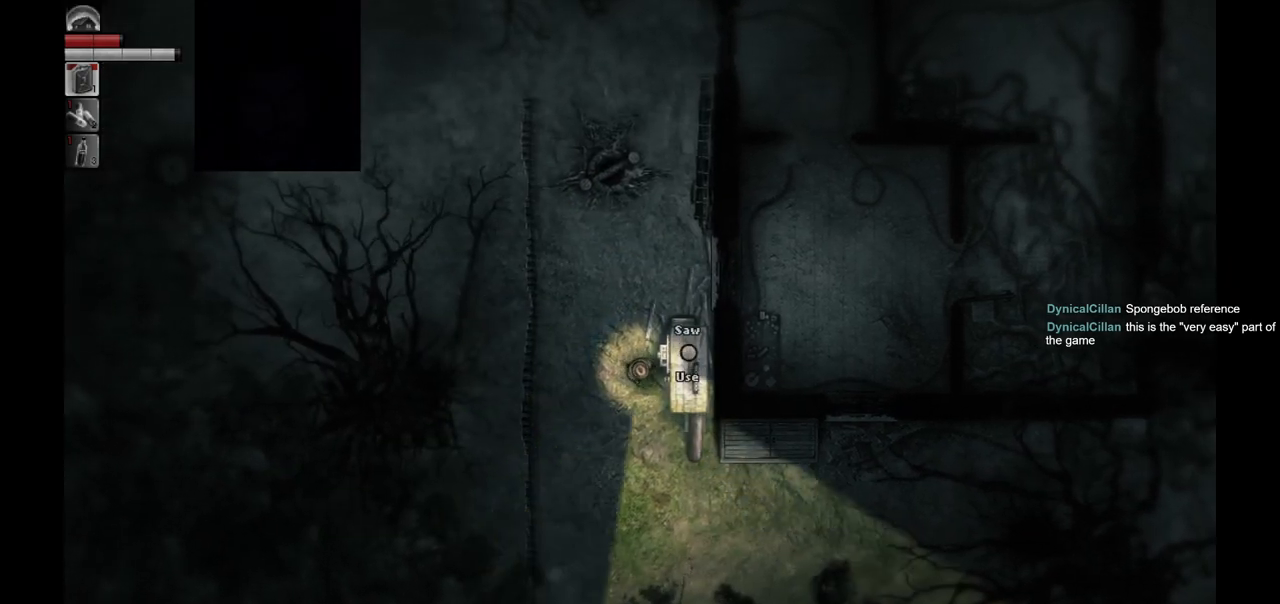
{"dt_ms": 500, "buttons": ["L1"], "left_stick": "center", "right_stick": "center", "events": [[67, "left_stick", "center"]]}
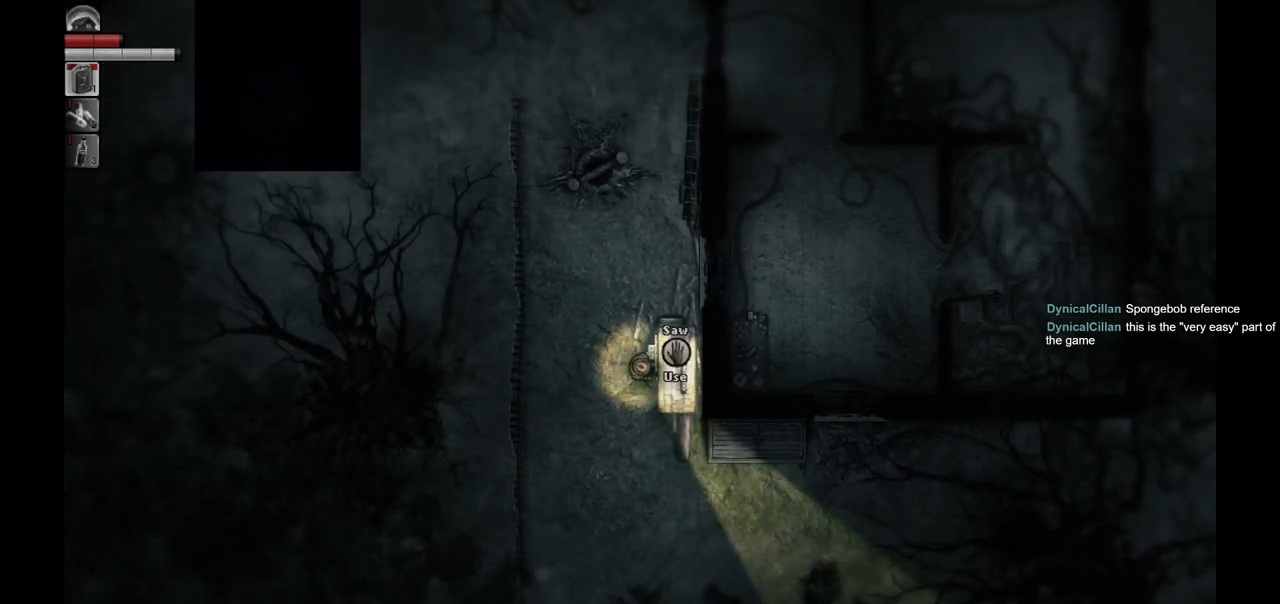
{"dt_ms": 500, "buttons": [], "left_stick": "center", "right_stick": "center", "events": [[450, "L1", "up"]]}
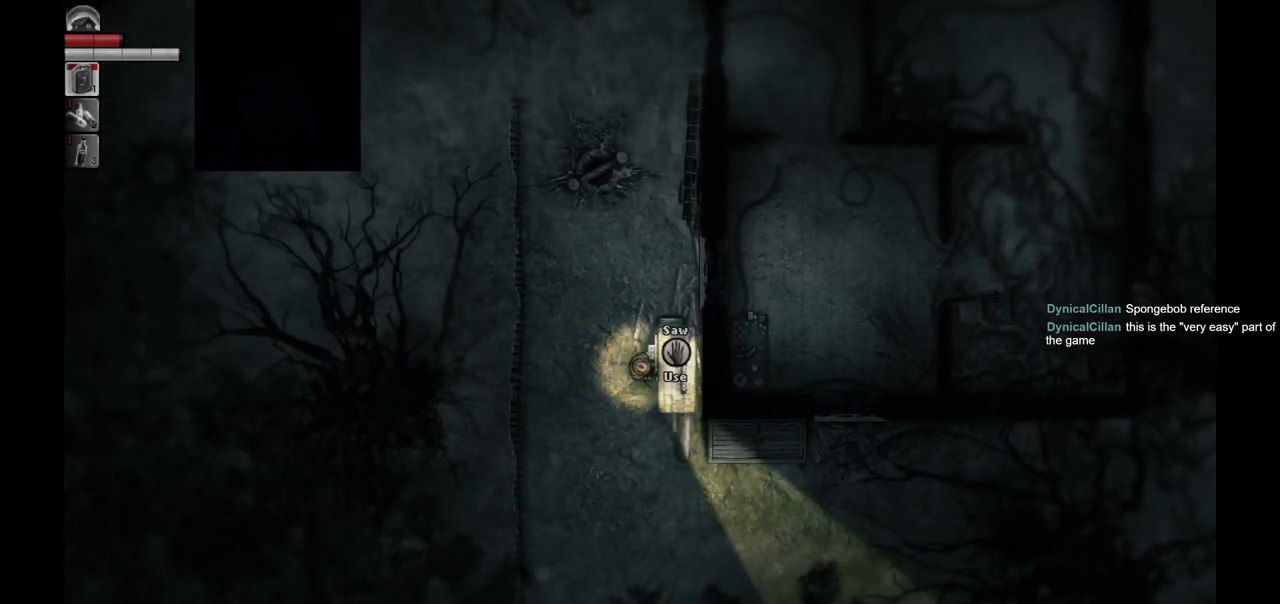
{"dt_ms": 500, "buttons": [], "left_stick": "center", "right_stick": "center", "events": []}
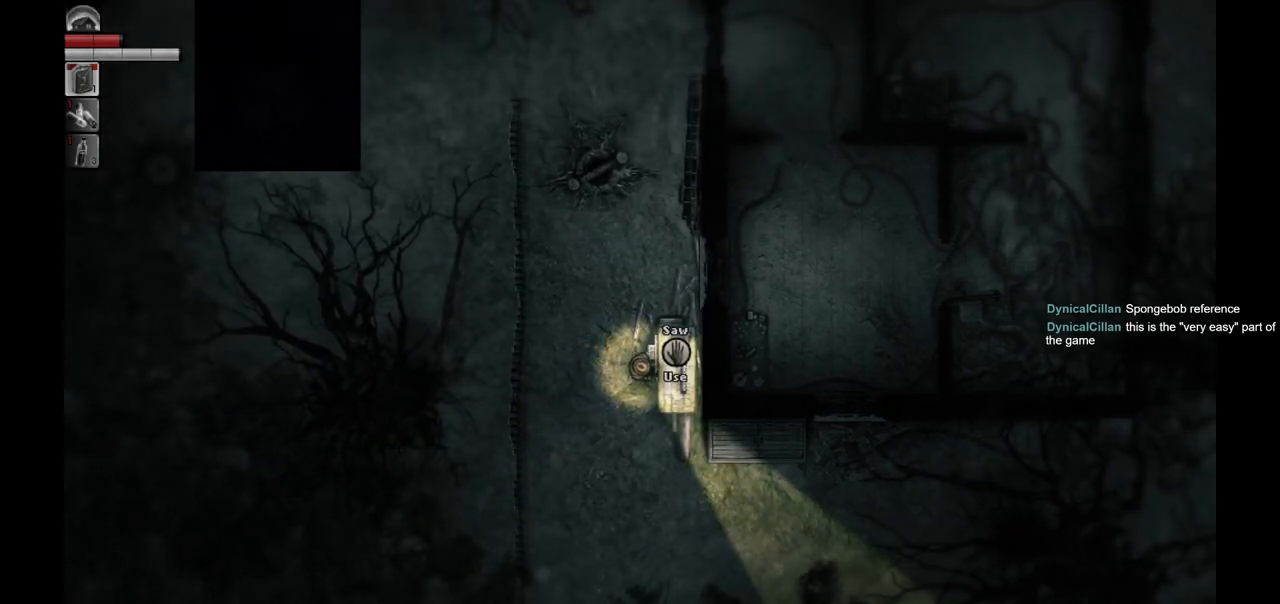
{"dt_ms": 500, "buttons": ["L1"], "left_stick": "center", "right_stick": "center", "events": [[267, "left_stick", "right"], [300, "L1", "down"], [500, "left_stick", "center"]]}
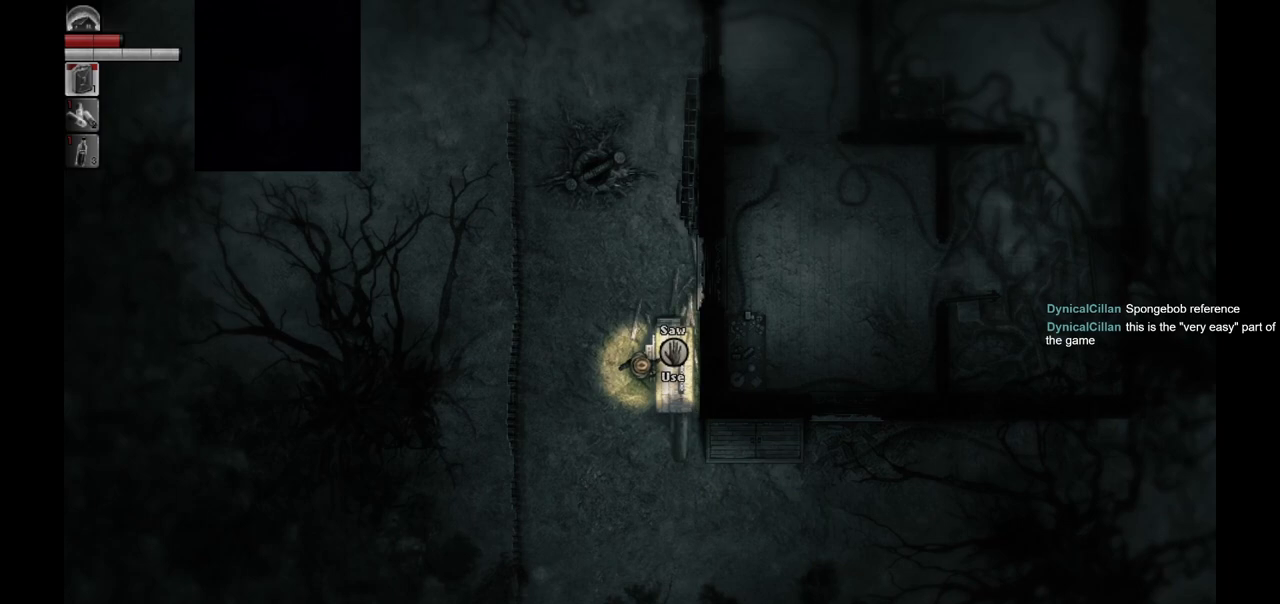
{"dt_ms": 500, "buttons": ["L1"], "left_stick": "right", "right_stick": "center", "events": [[500, "left_stick", "right"]]}
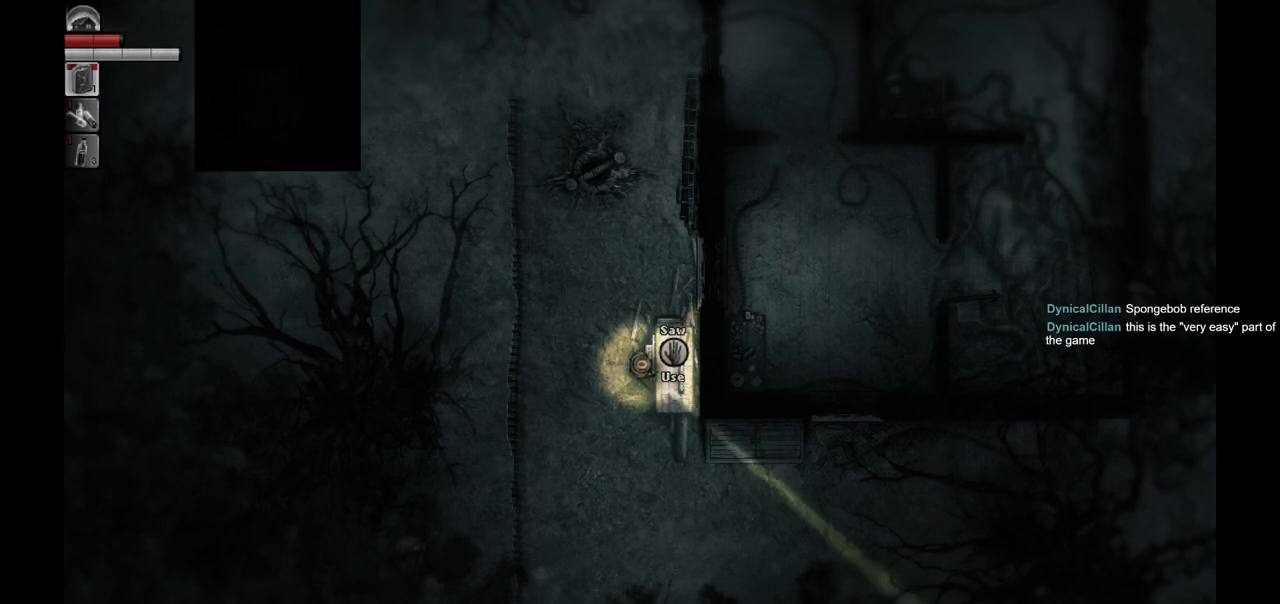
{"dt_ms": 1000, "buttons": ["L1"], "left_stick": "center", "right_stick": "center"}
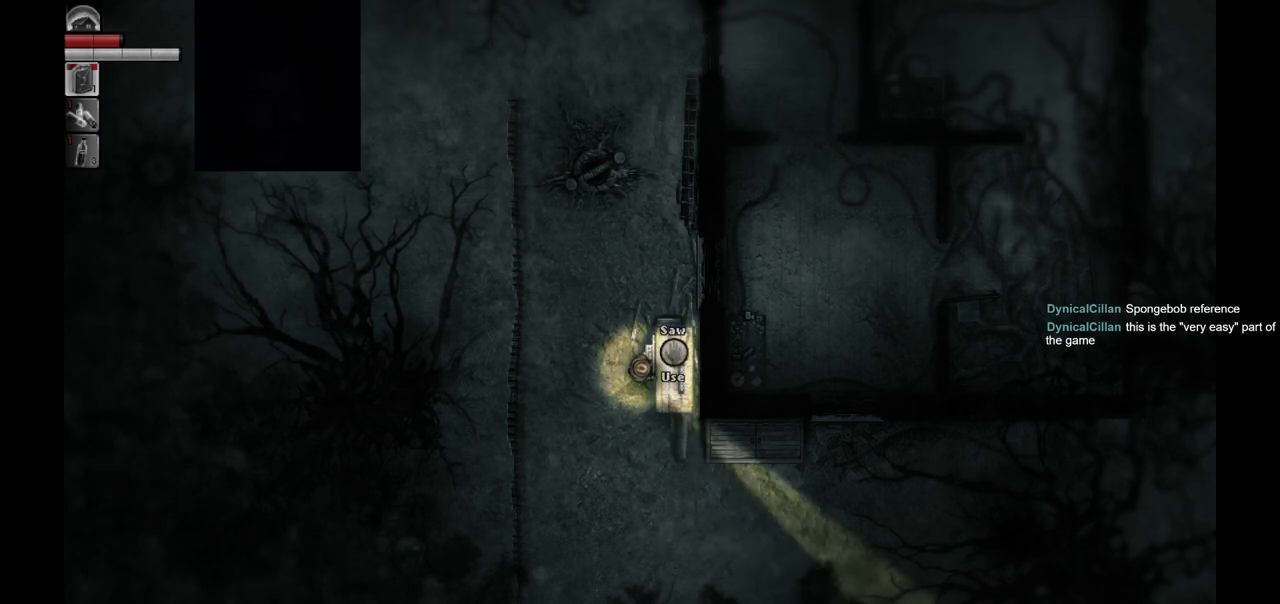
{"dt_ms": 500, "buttons": ["L1"], "left_stick": "center", "right_stick": "center", "events": []}
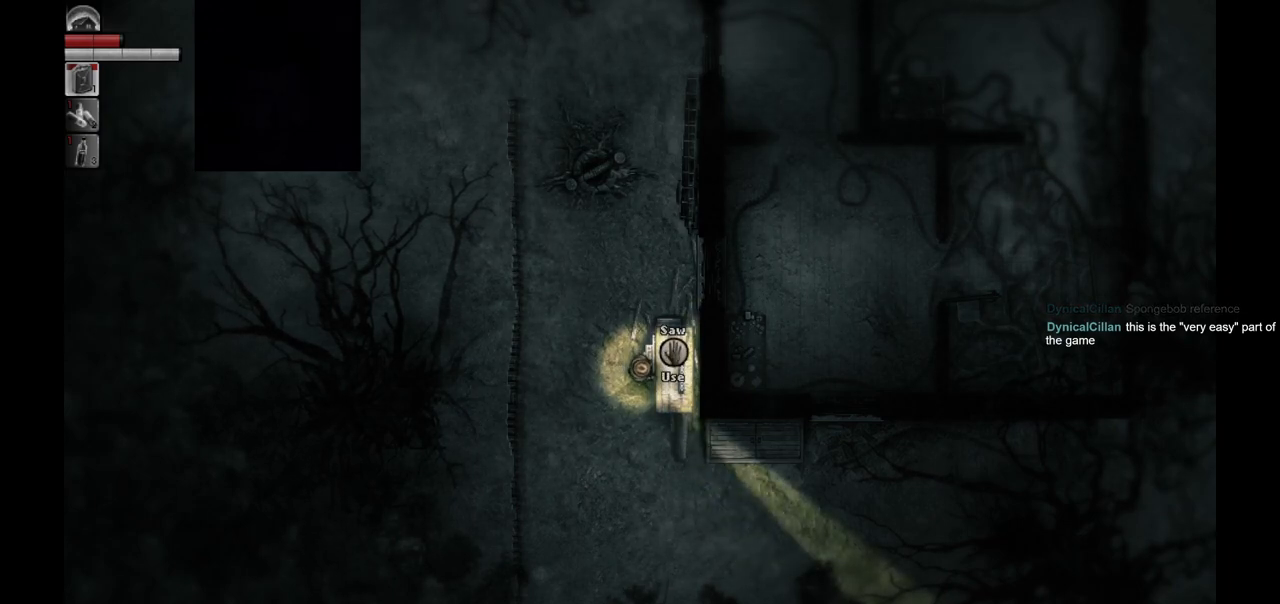
{"dt_ms": 500, "buttons": ["L1"], "left_stick": "center", "right_stick": "center", "events": []}
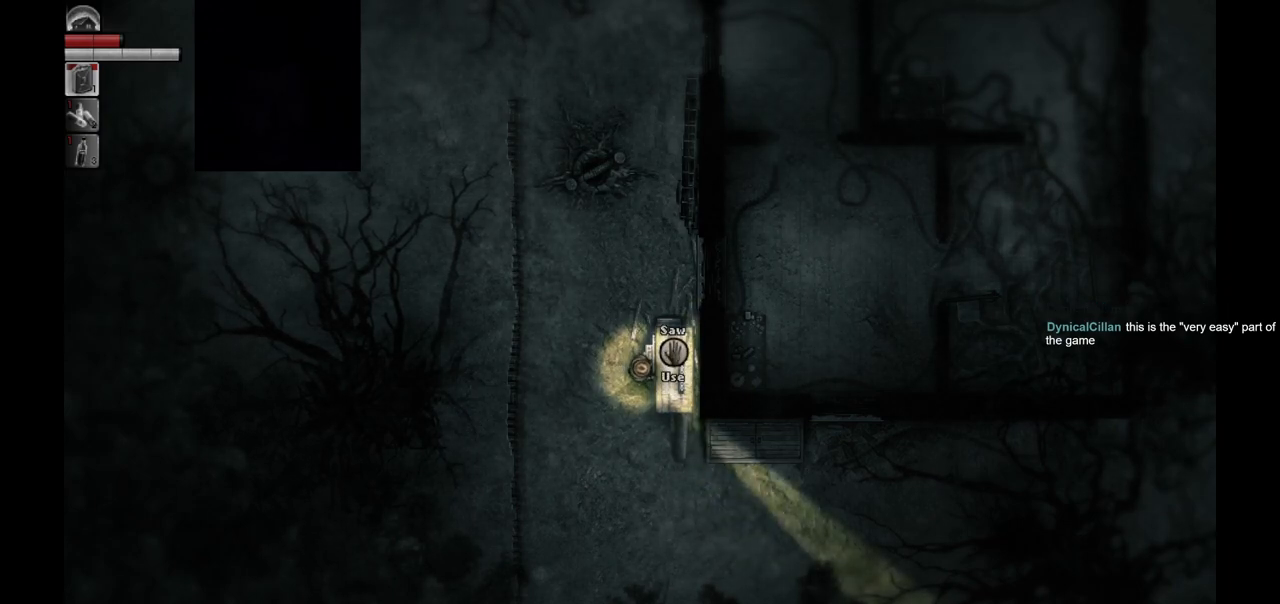
{"dt_ms": 500, "buttons": ["L2"], "left_stick": "center", "right_stick": "center", "events": [[33, "L1", "up"], [300, "L2", "down"]]}
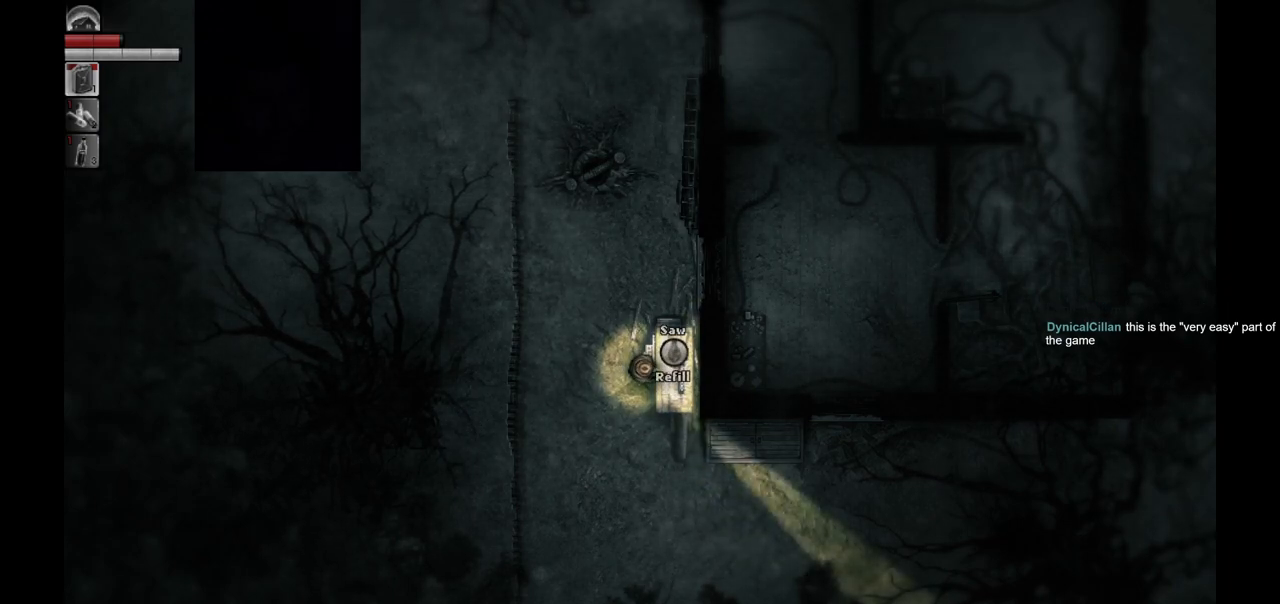
{"dt_ms": 500, "buttons": ["L2", "R1"], "left_stick": "center", "right_stick": "center", "events": [[450, "R1", "down"]]}
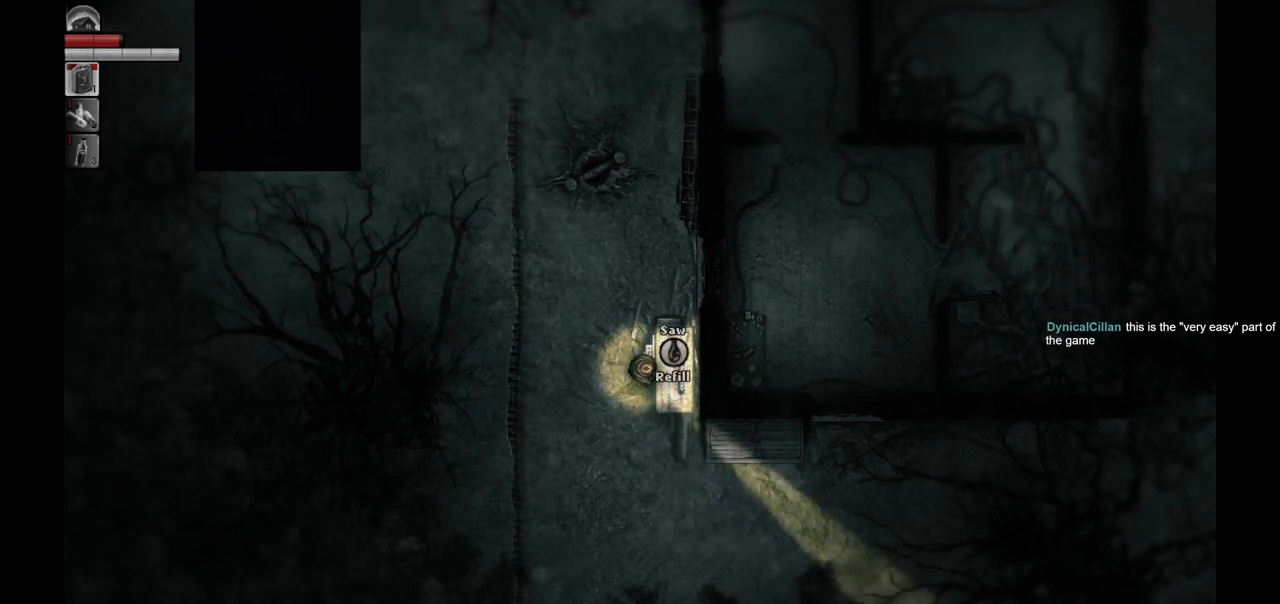
{"dt_ms": 500, "buttons": ["L2", "R1"], "left_stick": "center", "right_stick": "center", "events": []}
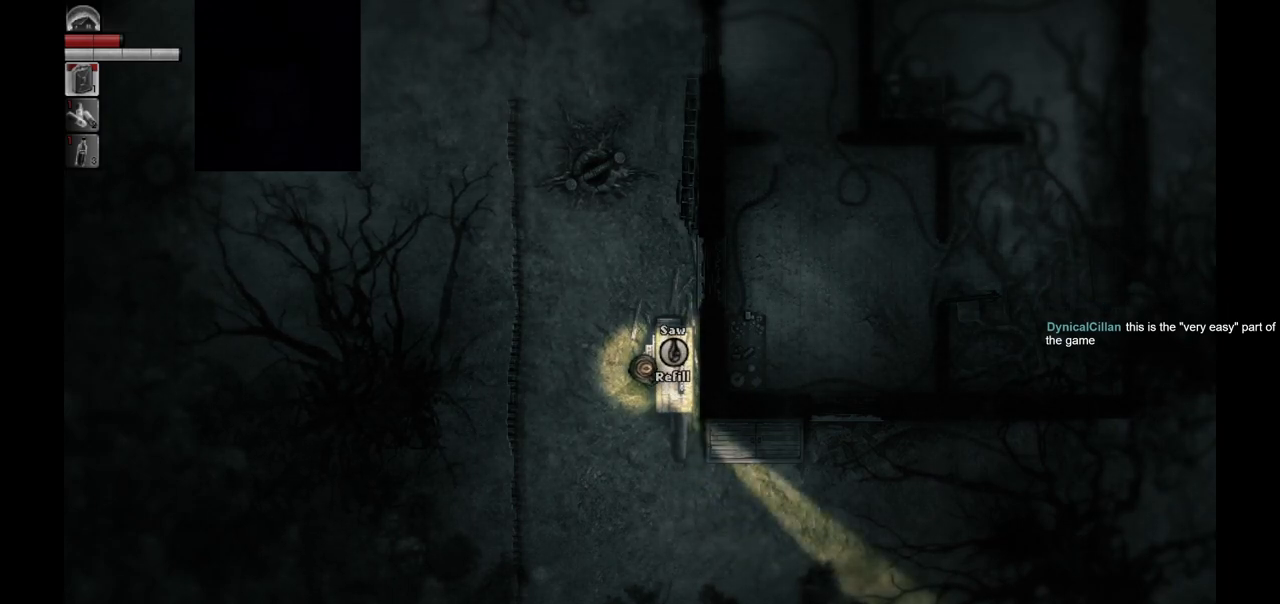
{"dt_ms": 500, "buttons": ["L2", "R1"], "left_stick": "center", "right_stick": "center", "events": []}
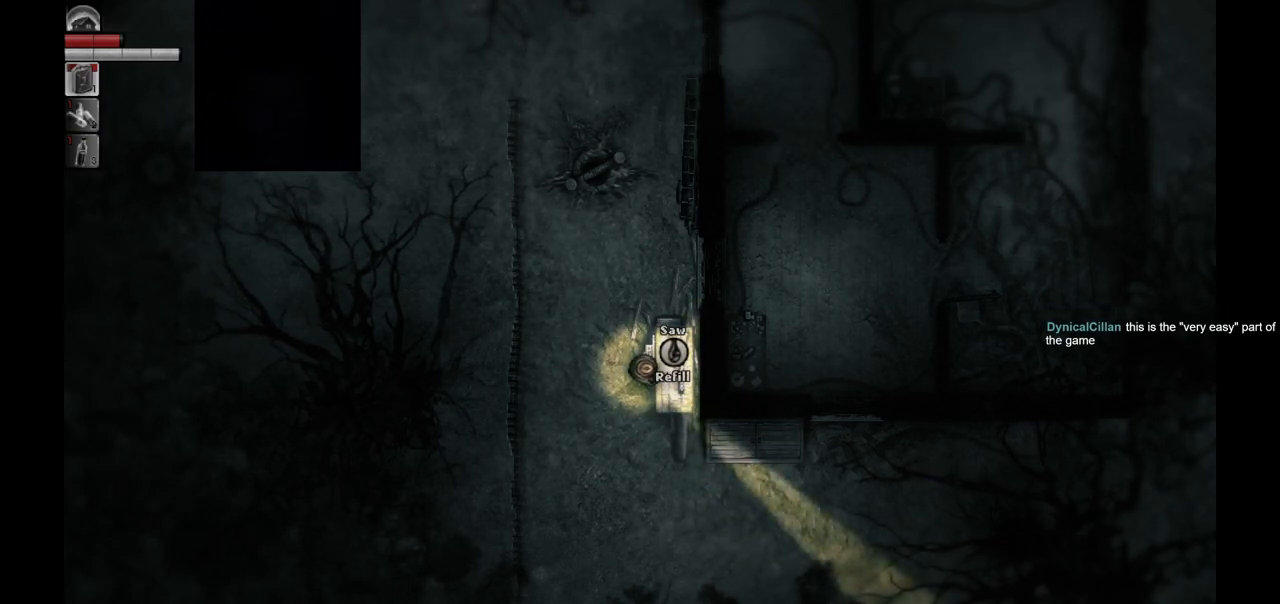
{"dt_ms": 500, "buttons": ["L2", "R1"], "left_stick": "center", "right_stick": "center", "events": []}
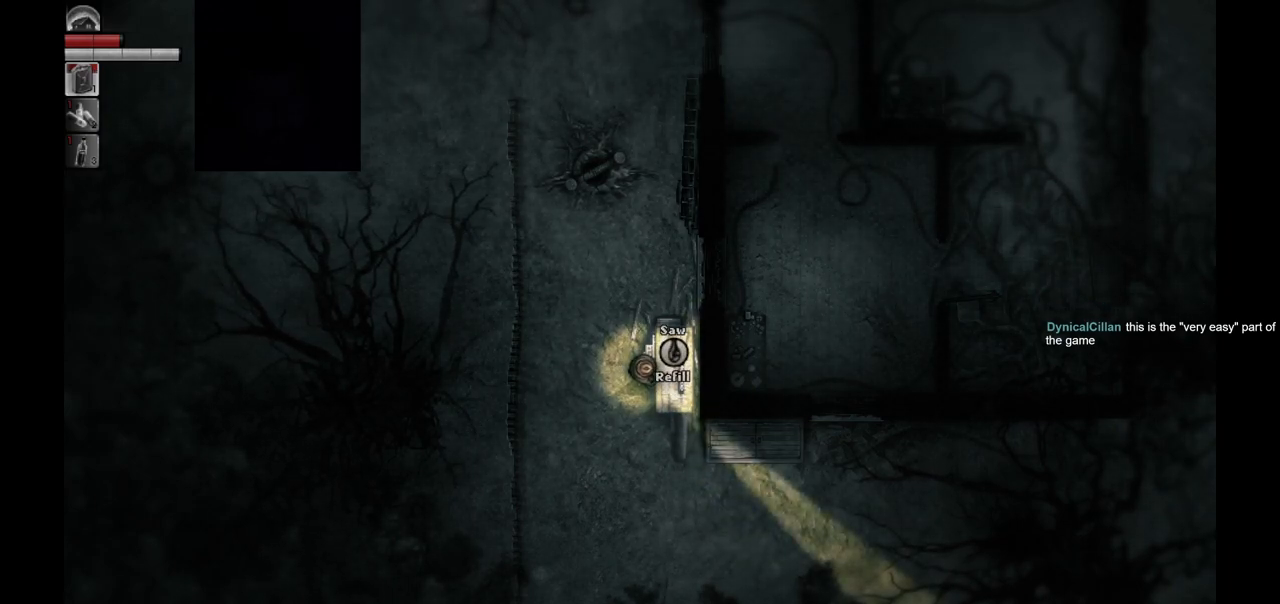
{"dt_ms": 500, "buttons": ["L2", "R1"], "left_stick": "center", "right_stick": "center", "events": []}
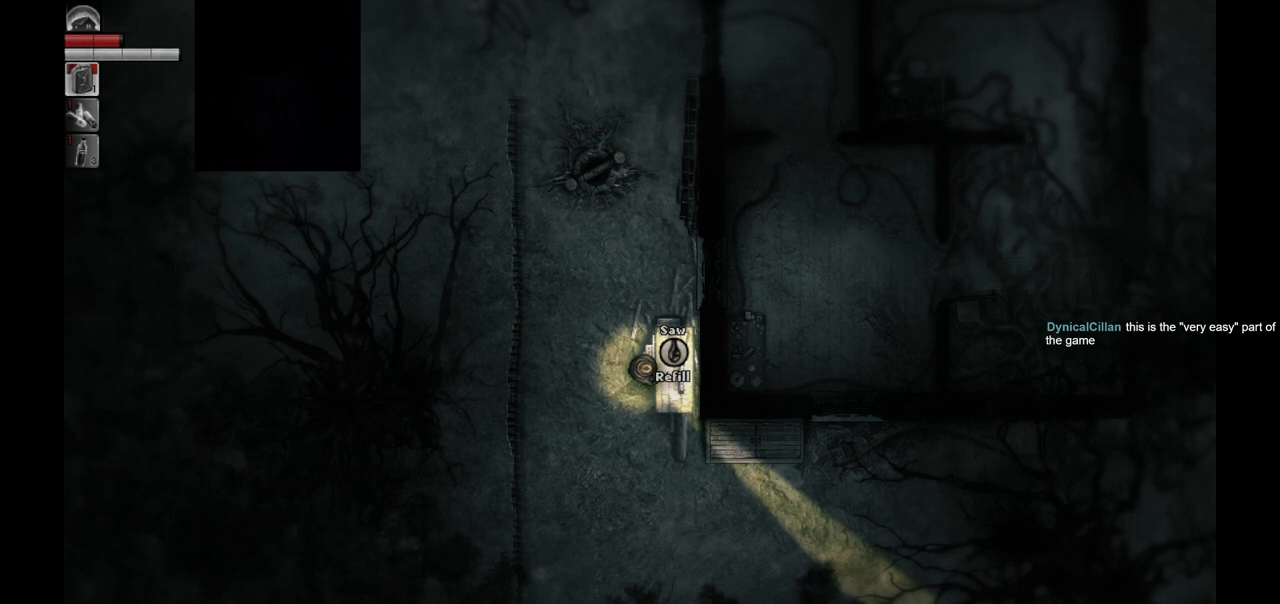
{"dt_ms": 500, "buttons": ["L2", "R1"], "left_stick": "center", "right_stick": "center", "events": []}
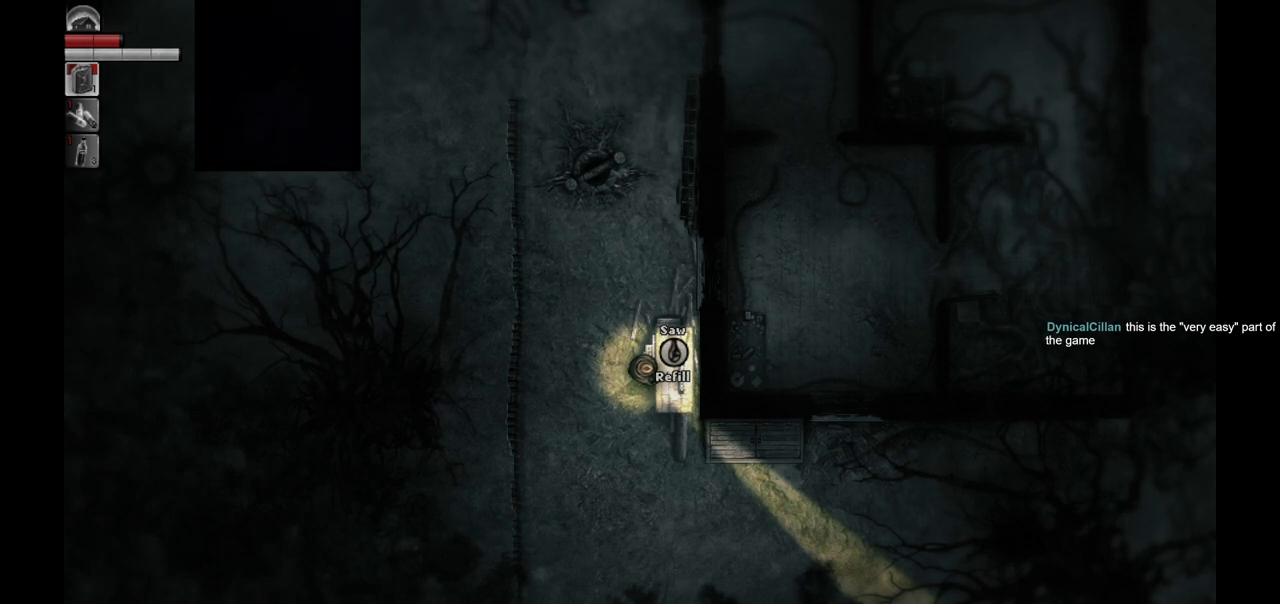
{"dt_ms": 500, "buttons": ["L2", "R1"], "left_stick": "center", "right_stick": "center", "events": []}
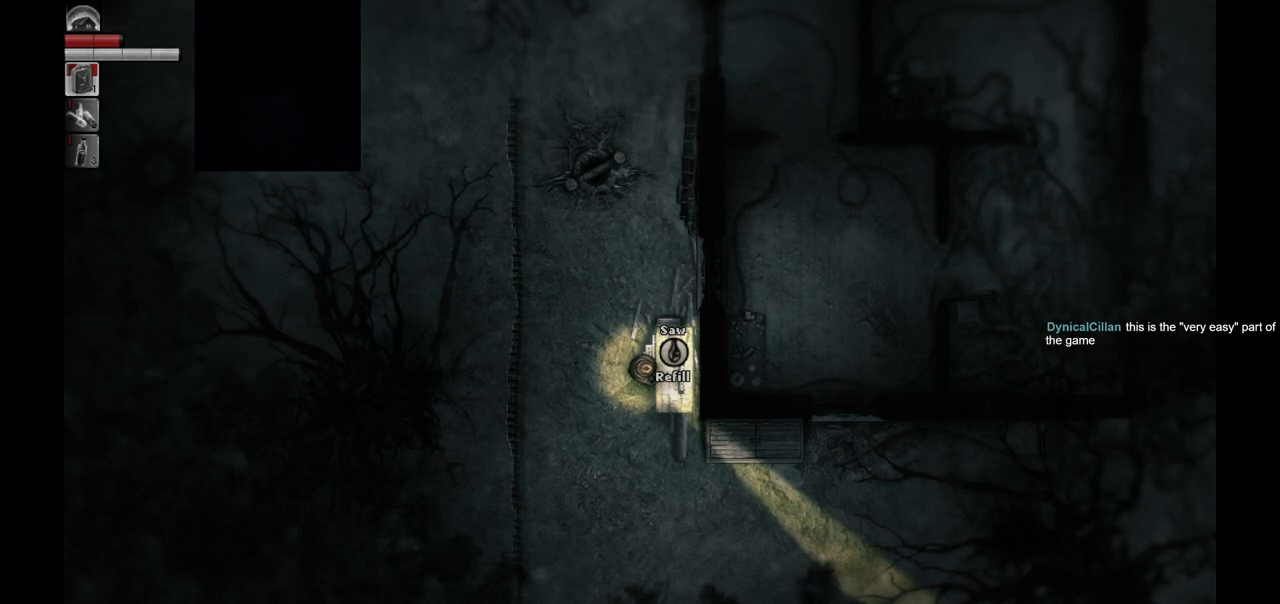
{"dt_ms": 500, "buttons": ["L2", "R1"], "left_stick": "center", "right_stick": "center", "events": []}
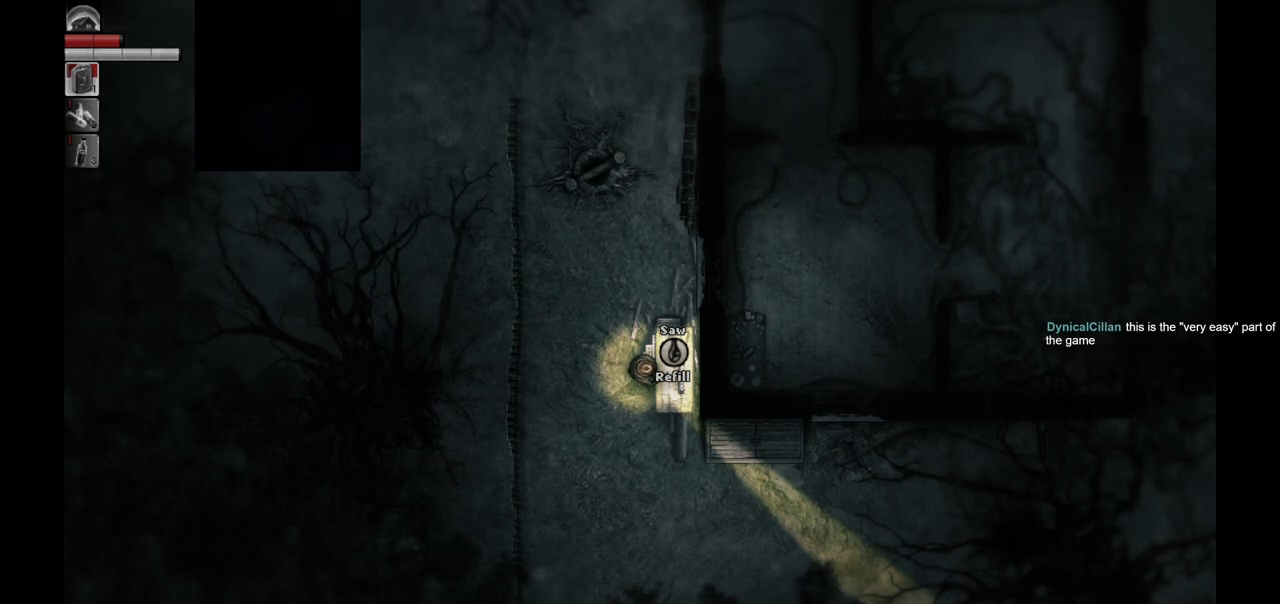
{"dt_ms": 500, "buttons": ["L2", "R1"], "left_stick": "center", "right_stick": "center", "events": []}
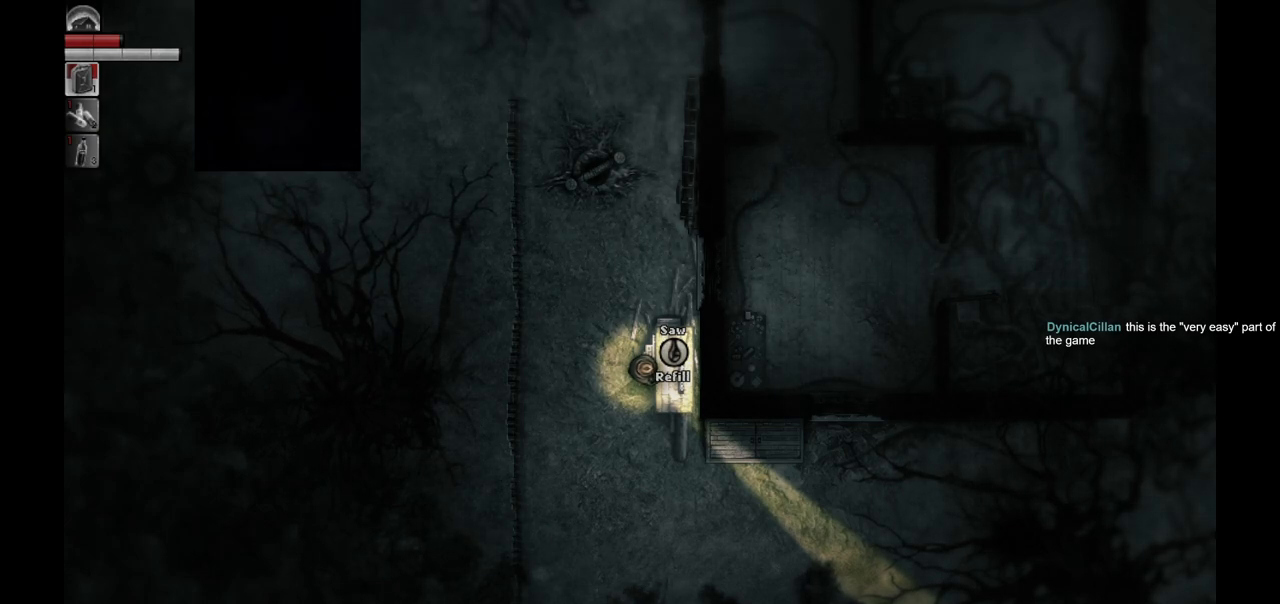
{"dt_ms": 500, "buttons": ["L2", "R1"], "left_stick": "center", "right_stick": "center", "events": []}
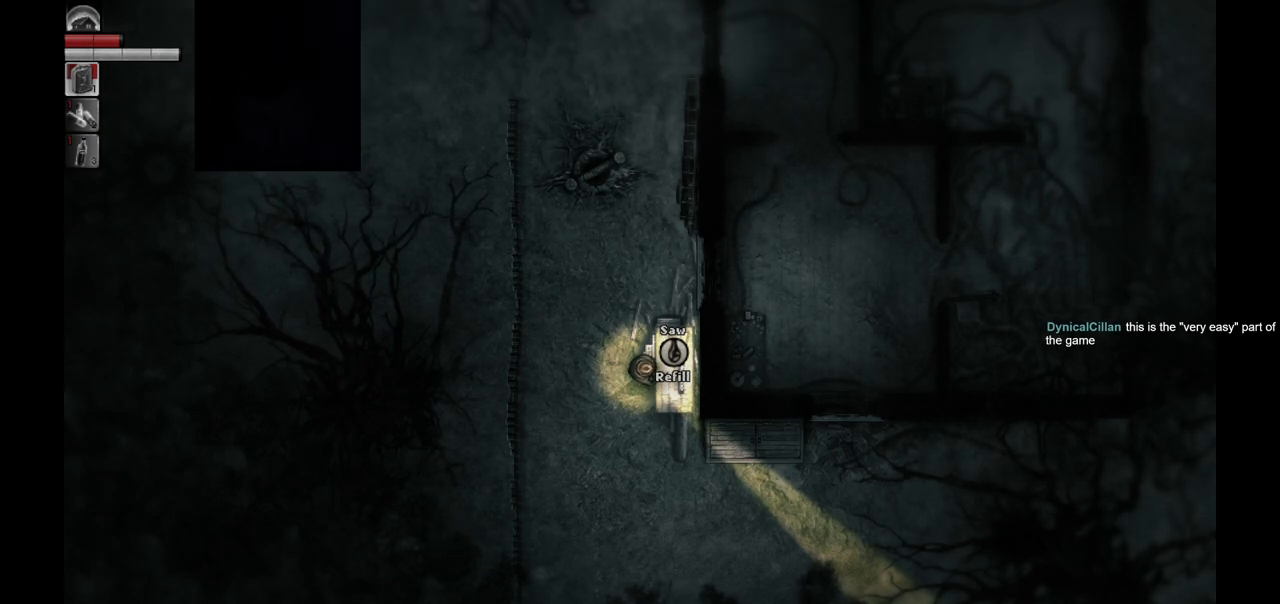
{"dt_ms": 500, "buttons": ["L2", "R1"], "left_stick": "center", "right_stick": "center", "events": []}
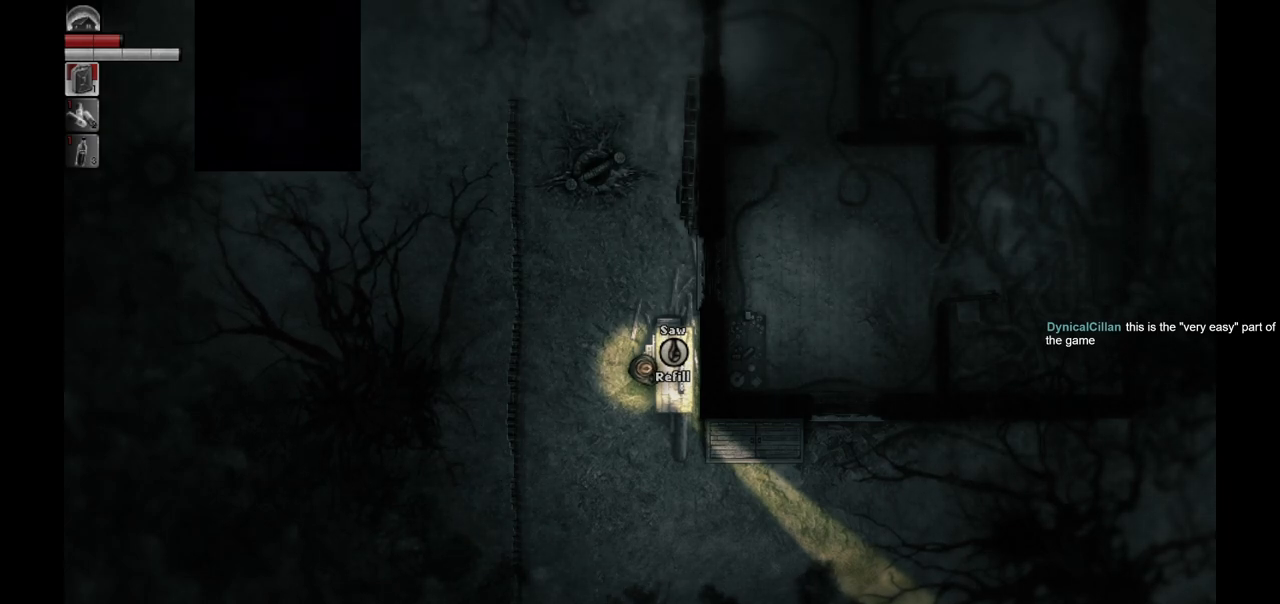
{"dt_ms": 500, "buttons": ["L2", "R1"], "left_stick": "center", "right_stick": "center", "events": []}